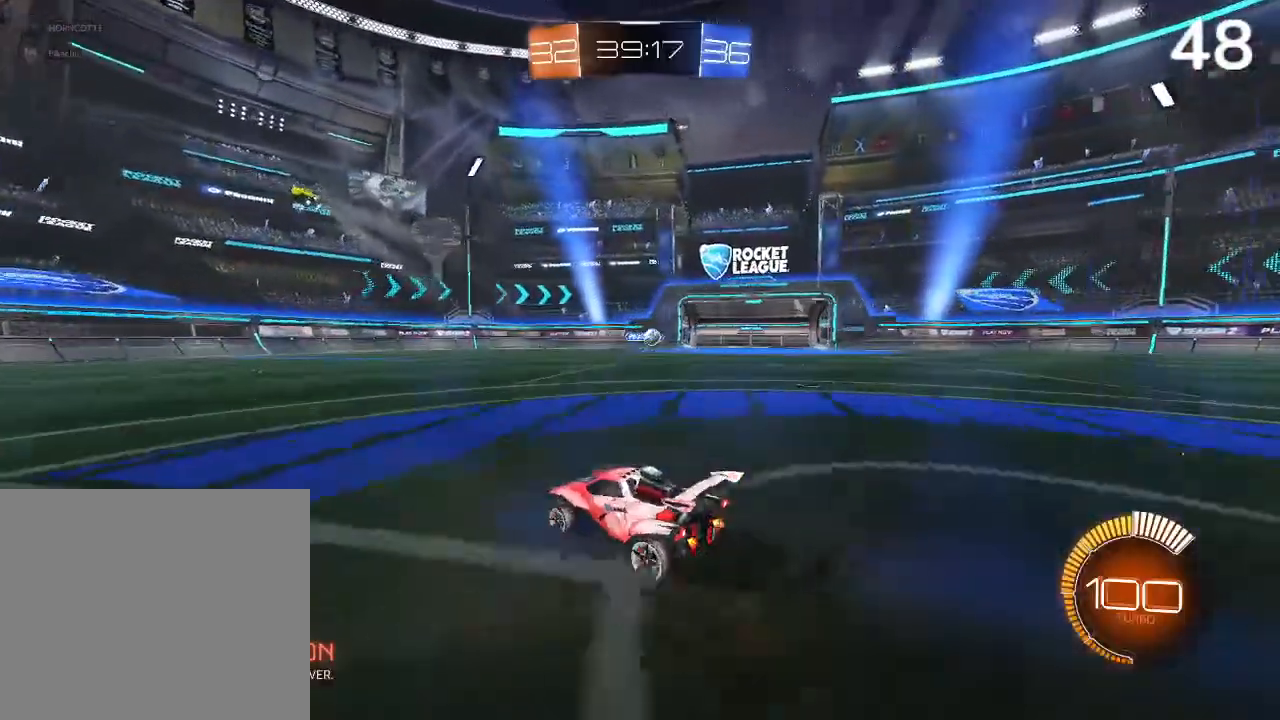
Gameplay with a controller (PlayStation layout); each line is a JSON object with the inputs held at the frame after it. "events" lists button and stick changes between this image and that frame as [ms after this image, input, new state], when the widget could be followed in between.
{"buttons": [], "left_stick": "left", "right_stick": "center", "events": [[300, "left_stick", "center"], [467, "left_stick", "left"]]}
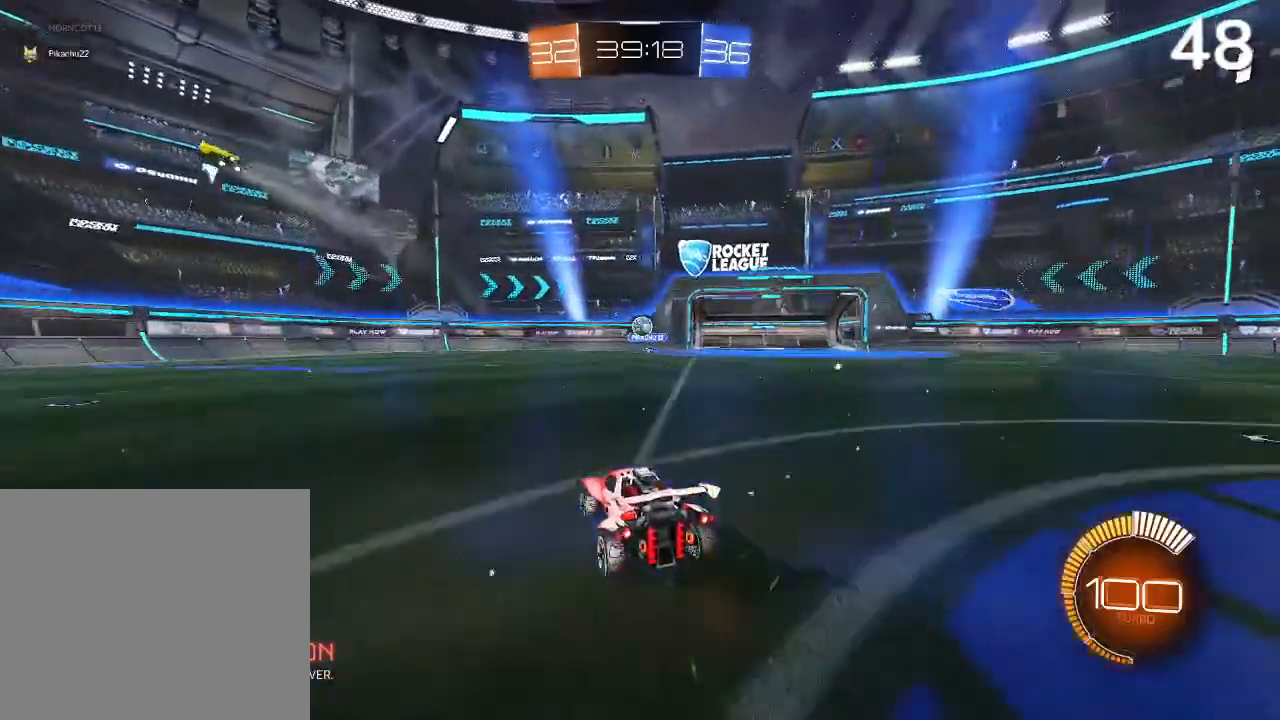
{"buttons": [], "left_stick": "center", "right_stick": "center", "events": [[67, "left_stick", "center"], [200, "CIRCLE", "down"], [467, "CIRCLE", "up"]]}
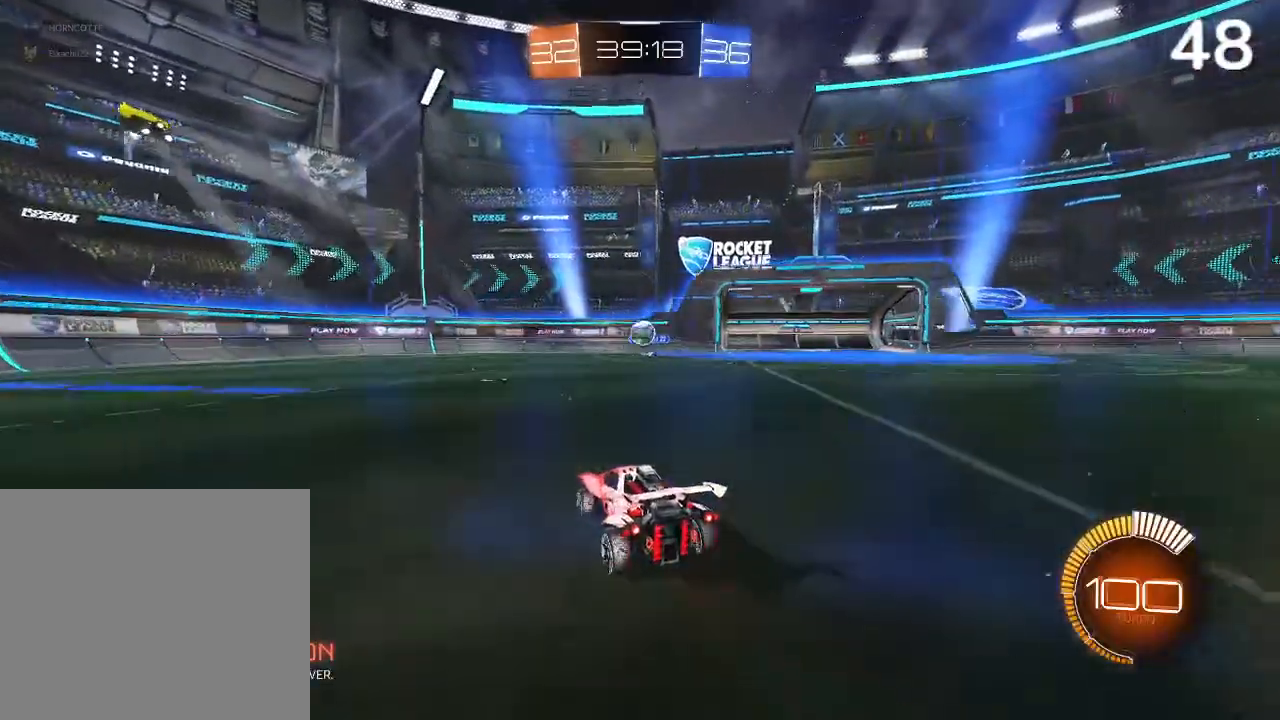
{"buttons": ["CIRCLE"], "left_stick": "center", "right_stick": "center", "events": [[500, "CIRCLE", "down"]]}
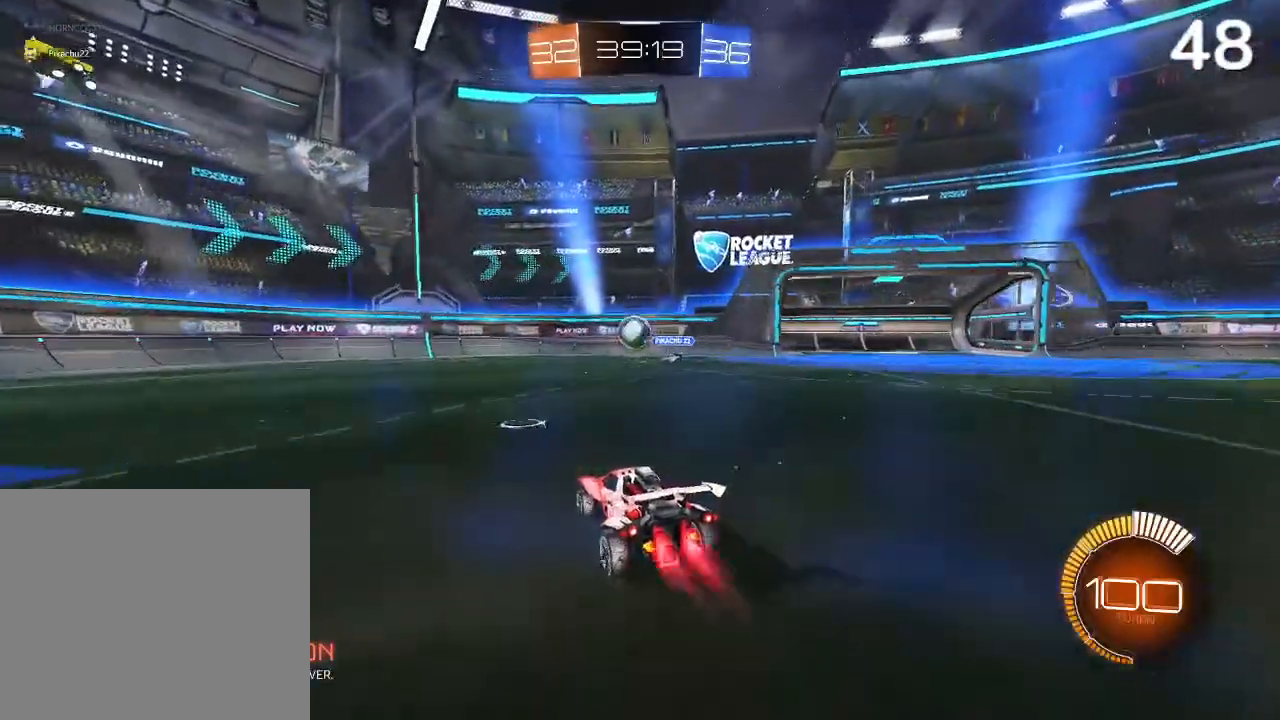
{"buttons": [], "left_stick": "center", "right_stick": "center", "events": [[200, "left_stick", "left"], [367, "left_stick", "center"], [433, "CIRCLE", "up"]]}
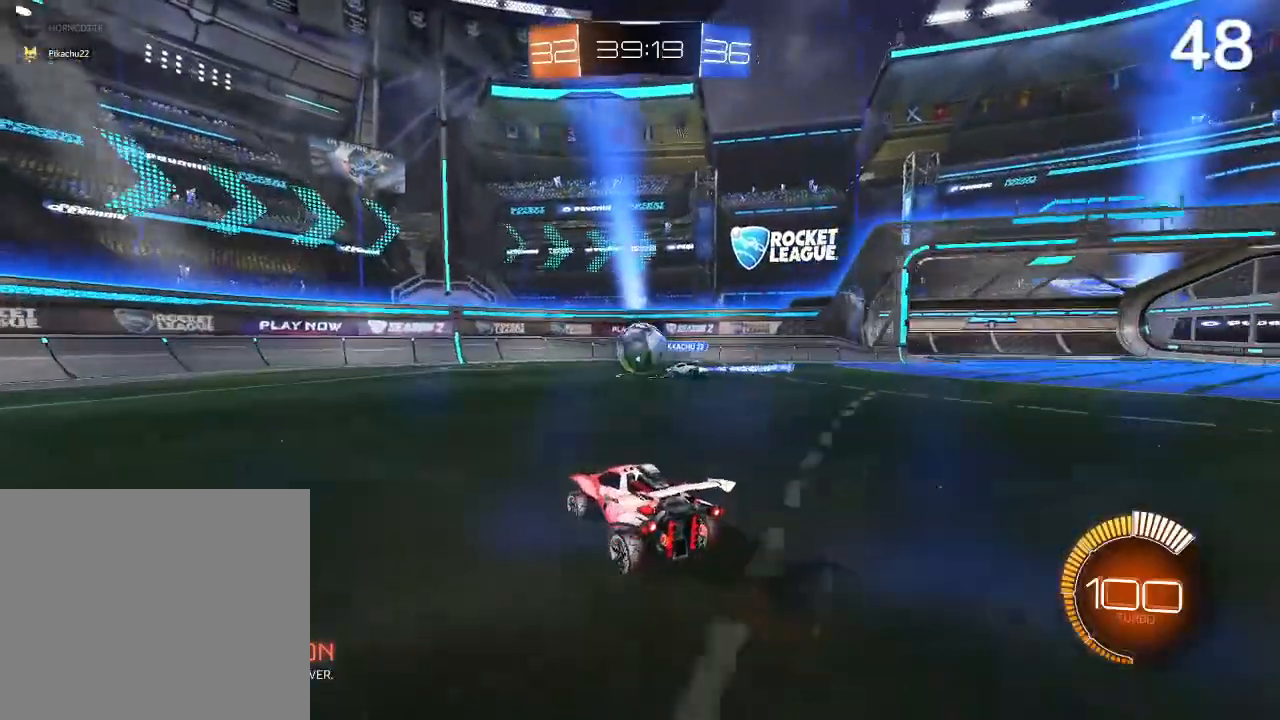
{"buttons": [], "left_stick": "left", "right_stick": "center", "events": [[33, "left_stick", "left"]]}
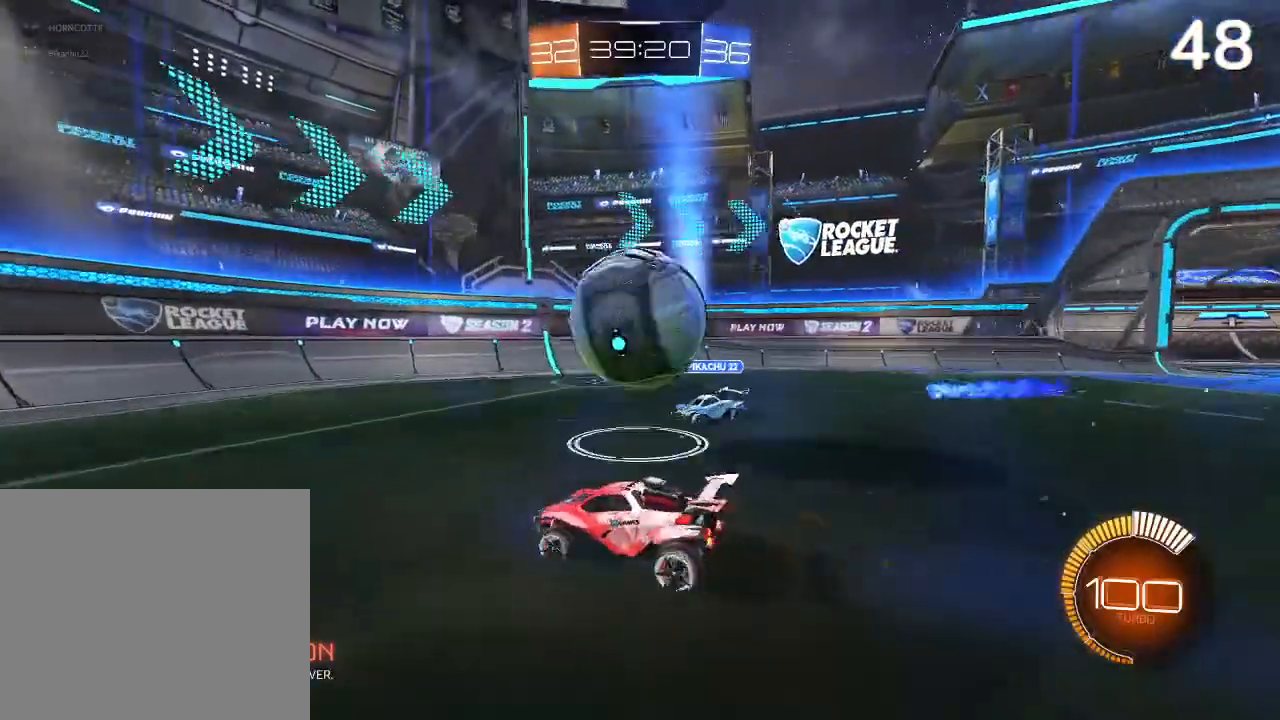
{"buttons": [], "left_stick": "left", "right_stick": "center", "events": []}
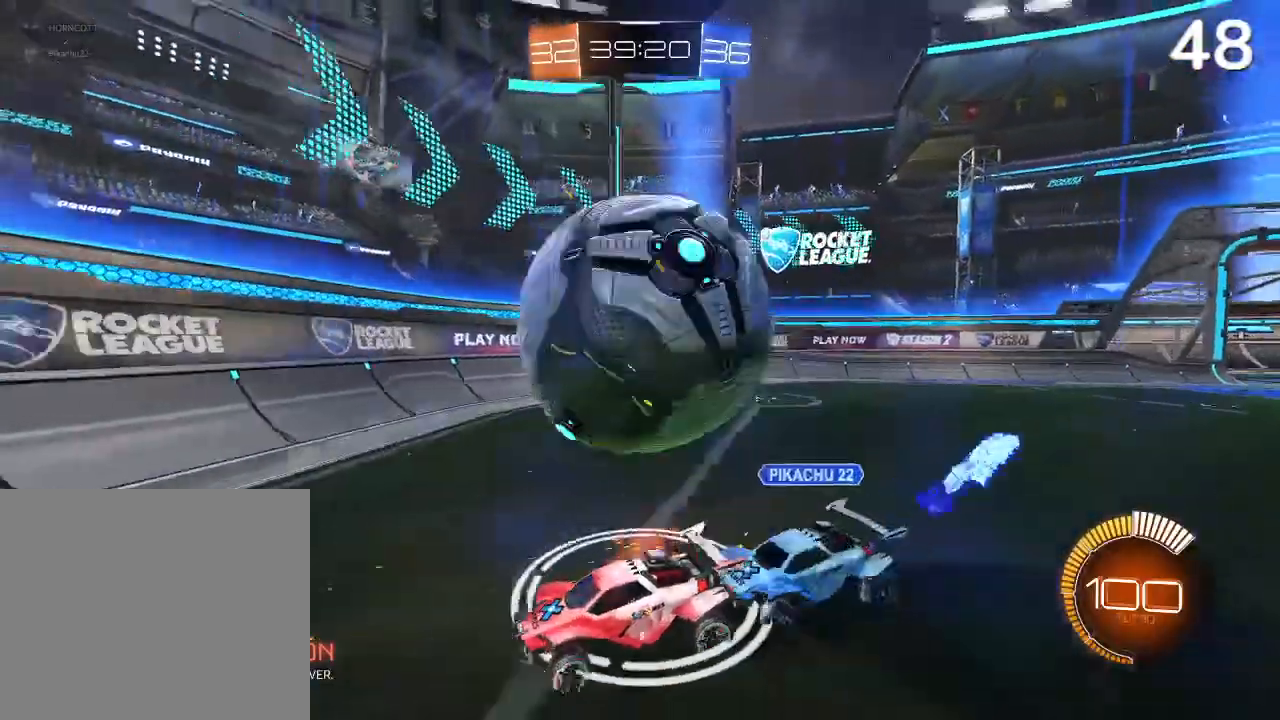
{"buttons": [], "left_stick": "left", "right_stick": "center", "events": []}
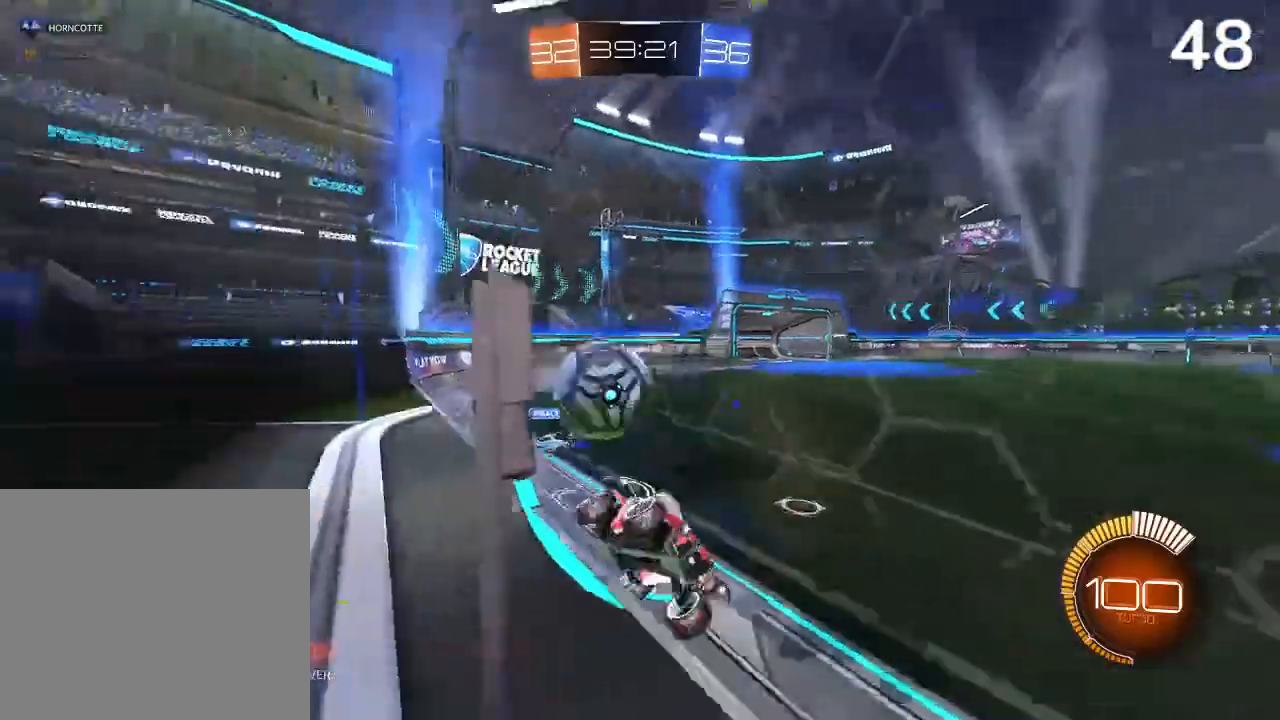
{"buttons": [], "left_stick": "left", "right_stick": "center", "events": [[100, "R2", "down"], [167, "SQUARE", "down"], [367, "SQUARE", "up"], [500, "R2", "up"]]}
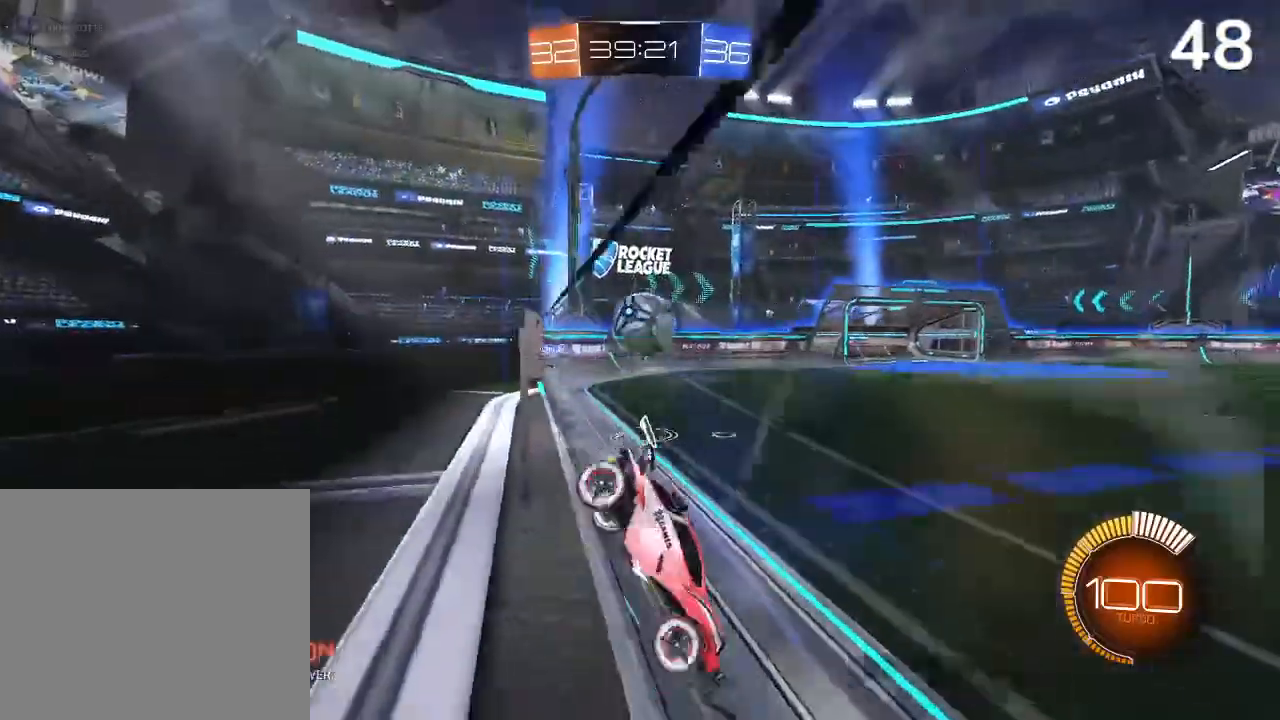
{"buttons": ["R2"], "left_stick": "left", "right_stick": "center", "events": [[200, "L2", "down"], [233, "R2", "down"], [267, "L2", "up"]]}
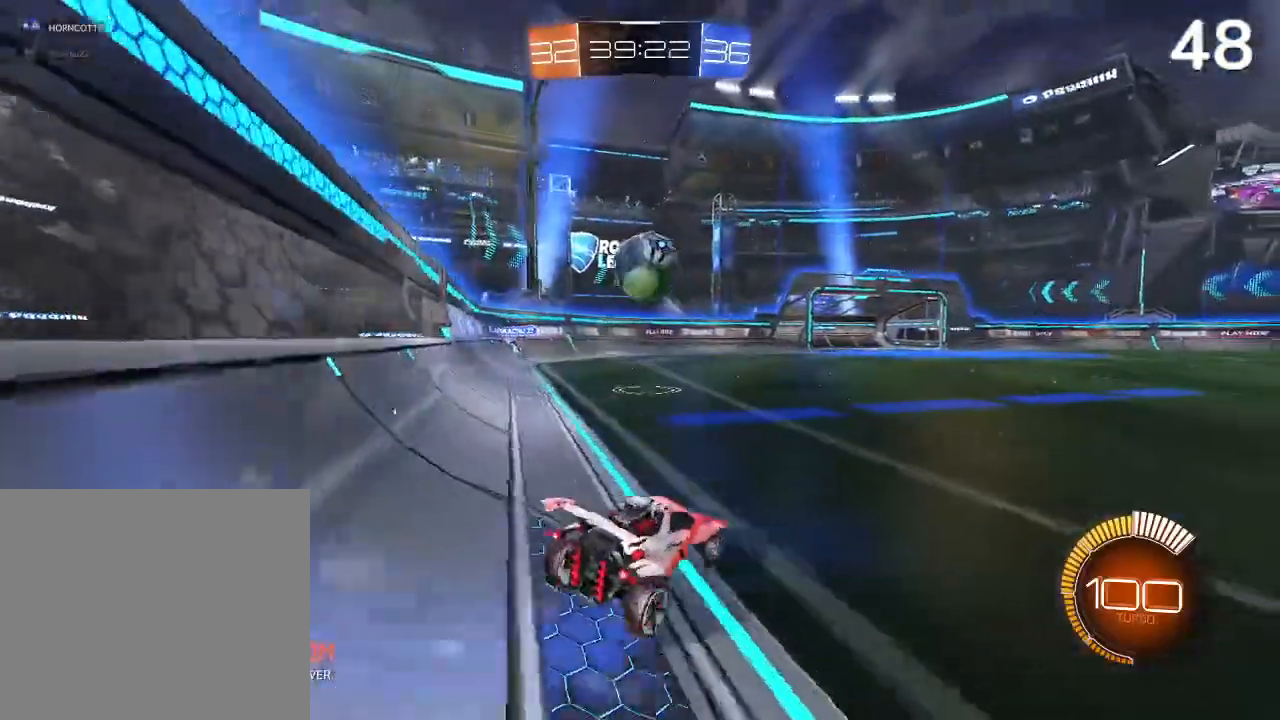
{"buttons": [], "left_stick": "center", "right_stick": "center", "events": [[33, "left_stick", "center"], [67, "CIRCLE", "down"], [167, "left_stick", "up-left"], [267, "left_stick", "center"], [433, "CIRCLE", "up"], [433, "R2", "up"]]}
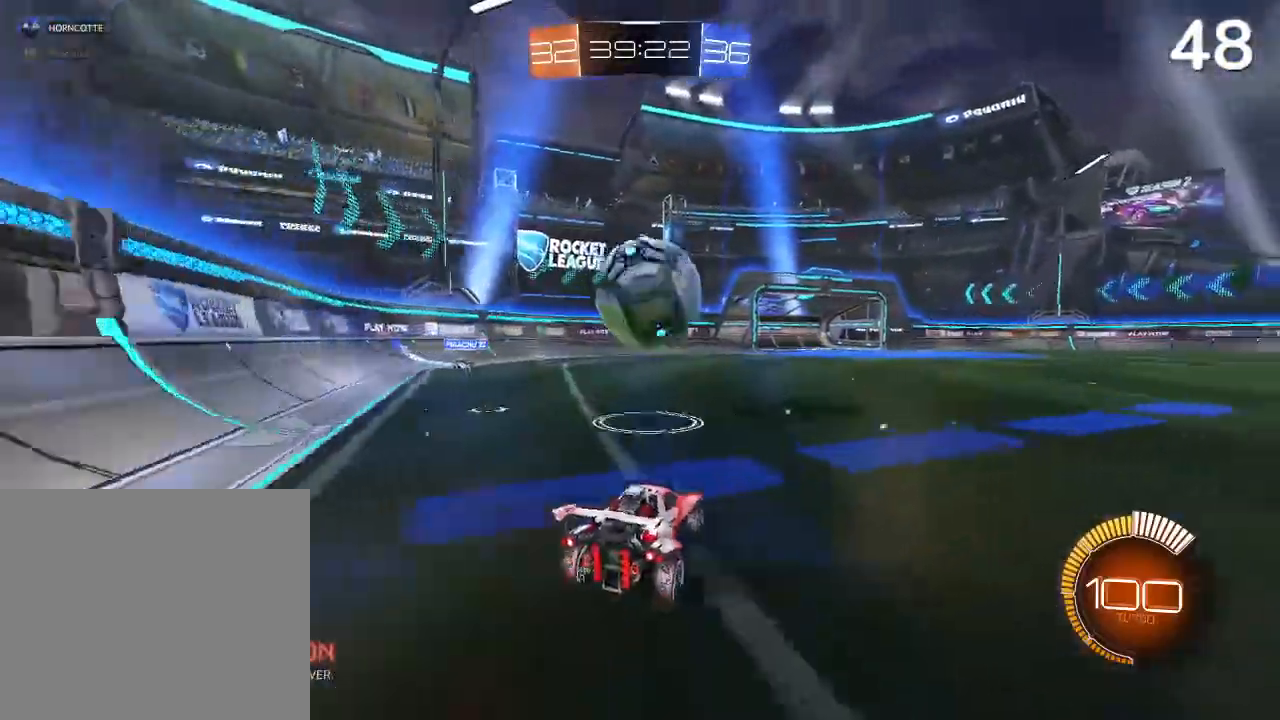
{"buttons": ["CIRCLE", "R2"], "left_stick": "center", "right_stick": "center", "events": [[67, "CIRCLE", "down"], [167, "left_stick", "up-right"], [333, "left_stick", "center"], [400, "R2", "down"]]}
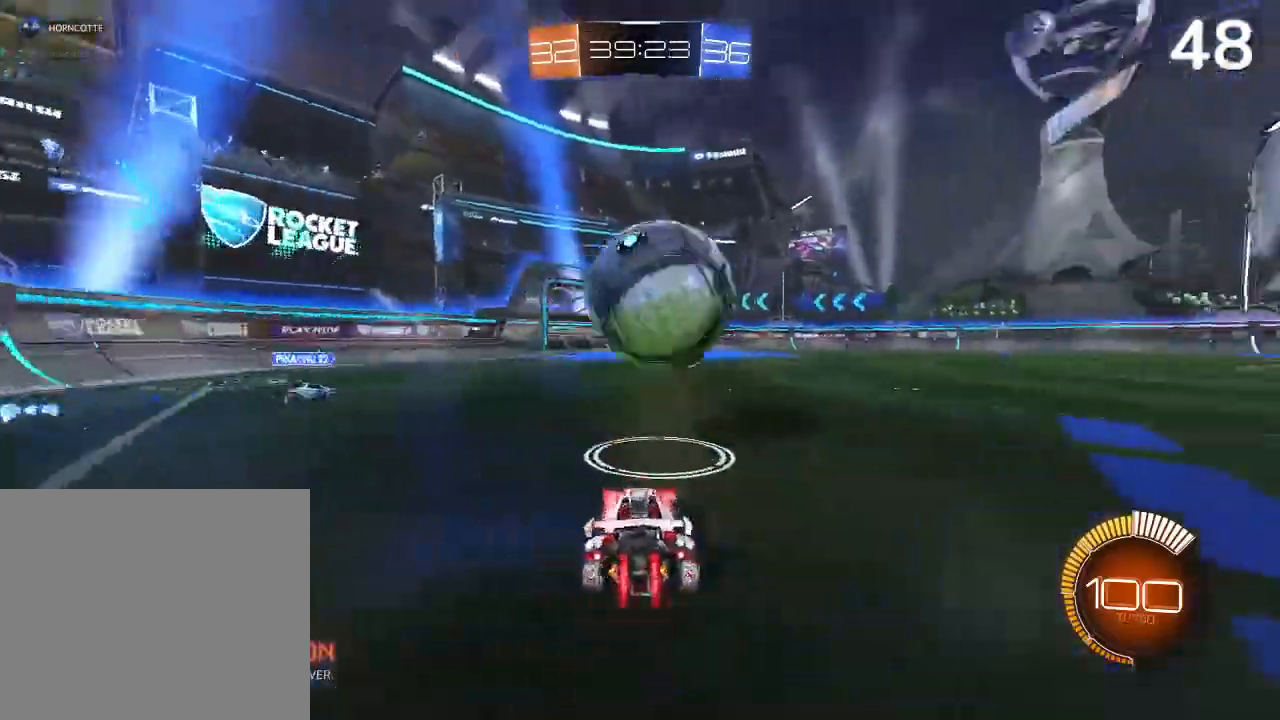
{"buttons": ["CIRCLE", "R2"], "left_stick": "center", "right_stick": "center", "events": [[133, "left_stick", "up-right"], [233, "left_stick", "center"]]}
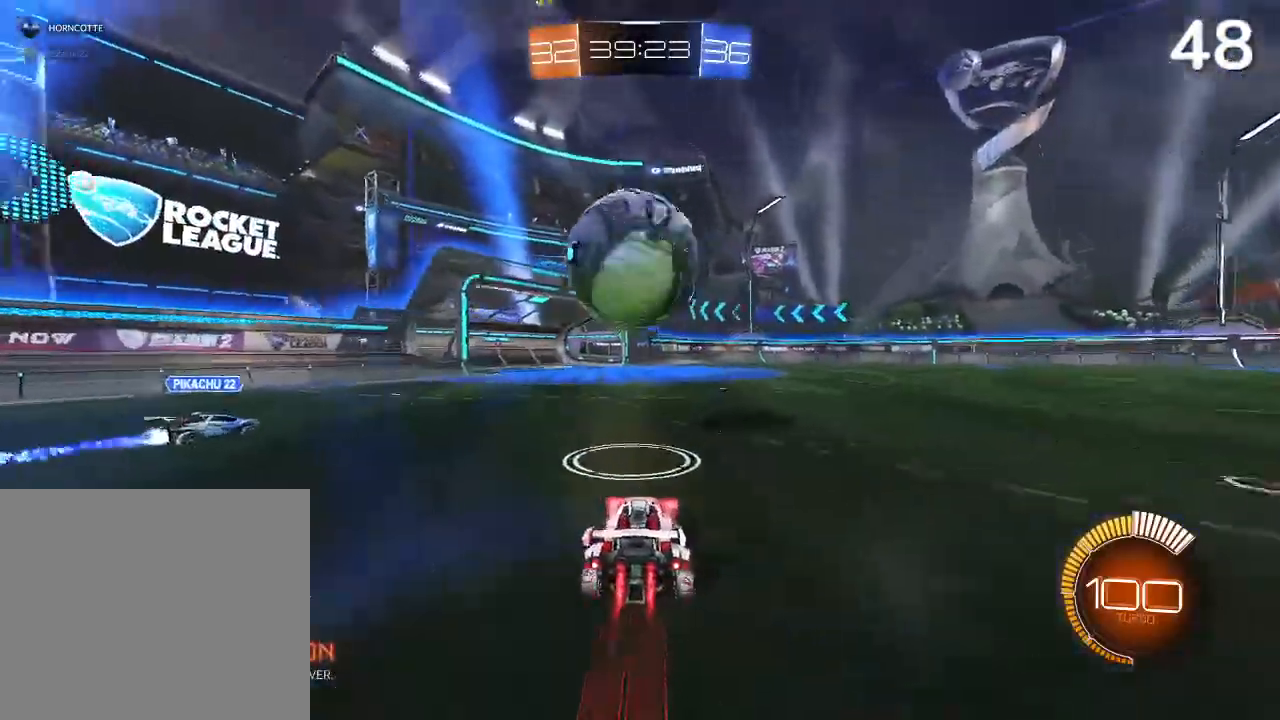
{"buttons": ["CROSS", "L2", "R2"], "left_stick": "up-left", "right_stick": "center", "events": [[233, "CROSS", "down"], [300, "left_stick", "up-left"], [333, "L2", "down"], [367, "CIRCLE", "up"]]}
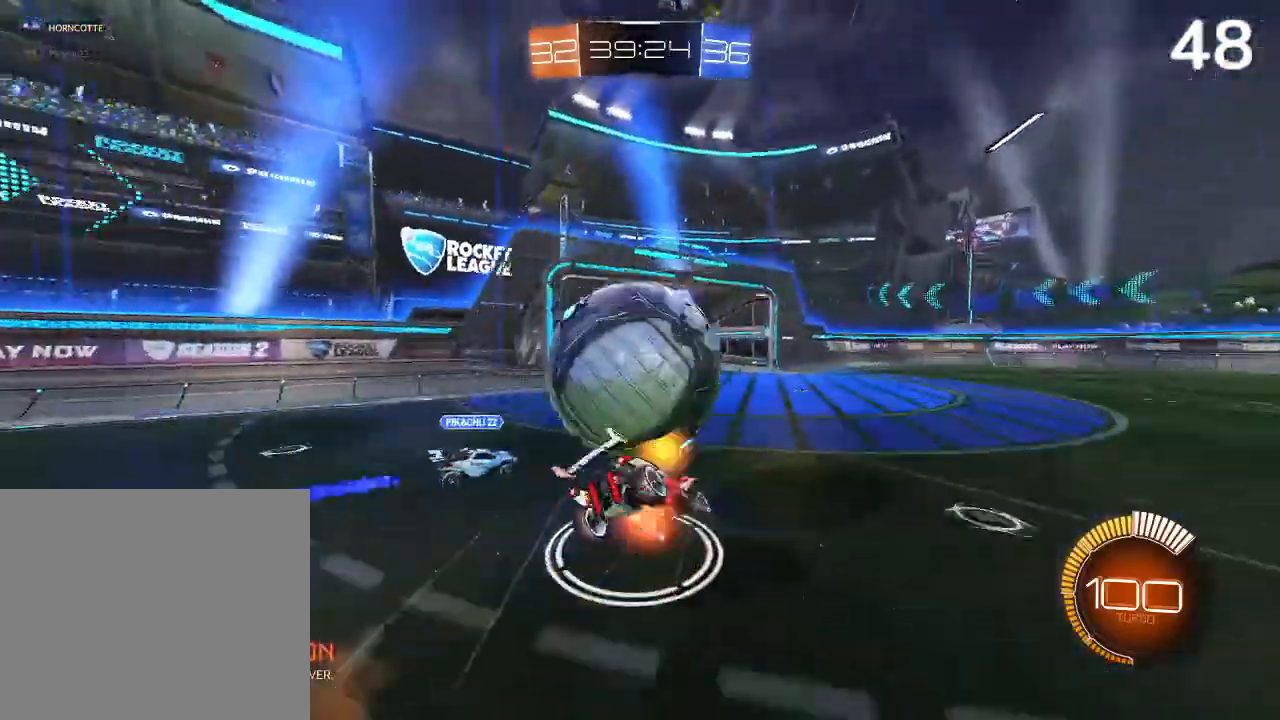
{"buttons": [], "left_stick": "center", "right_stick": "center", "events": [[67, "CROSS", "up"], [67, "L2", "up"], [67, "R2", "up"], [167, "left_stick", "center"]]}
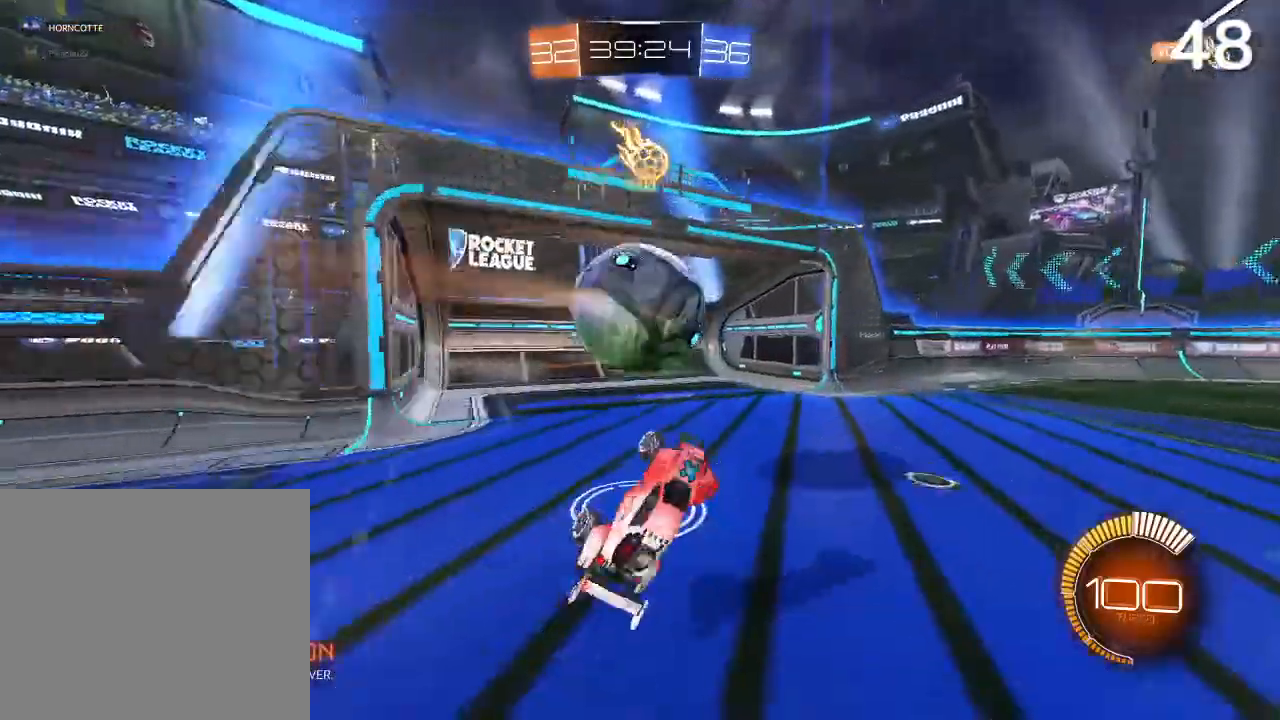
{"buttons": ["R2"], "left_stick": "center", "right_stick": "center", "events": [[433, "R2", "down"]]}
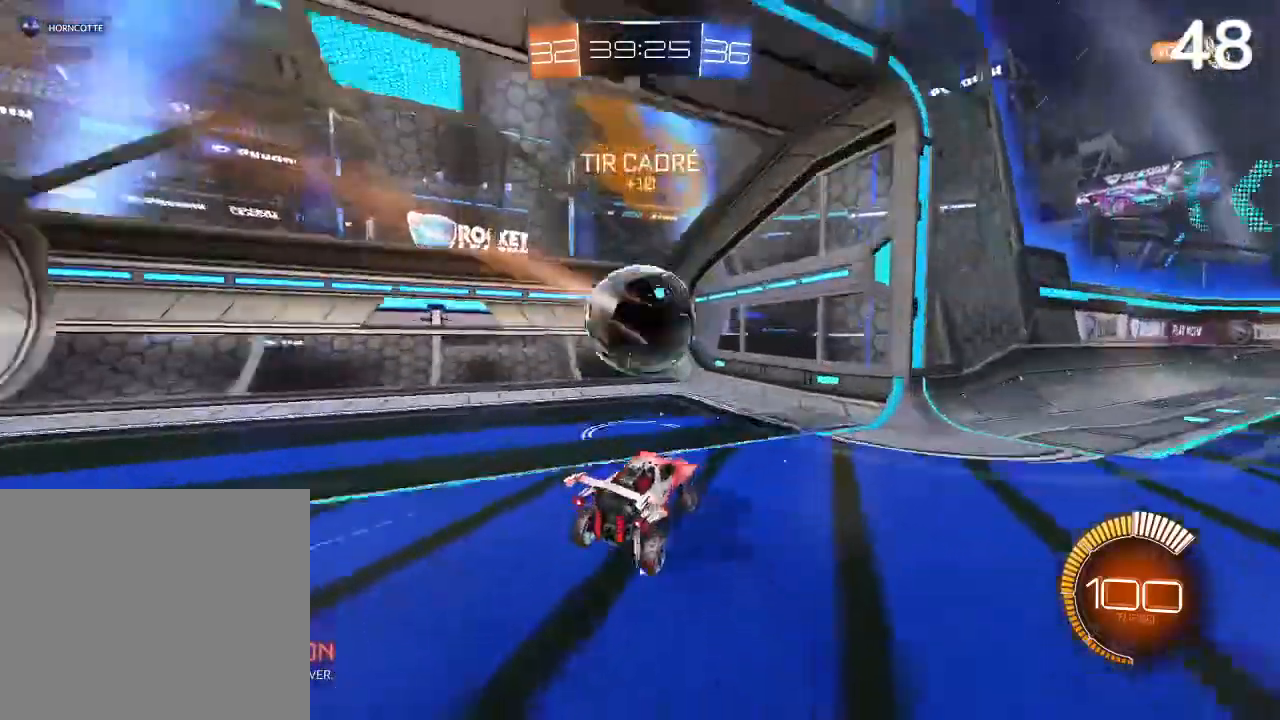
{"buttons": [], "left_stick": "down-left", "right_stick": "center", "events": [[333, "left_stick", "down-left"], [400, "R2", "up"]]}
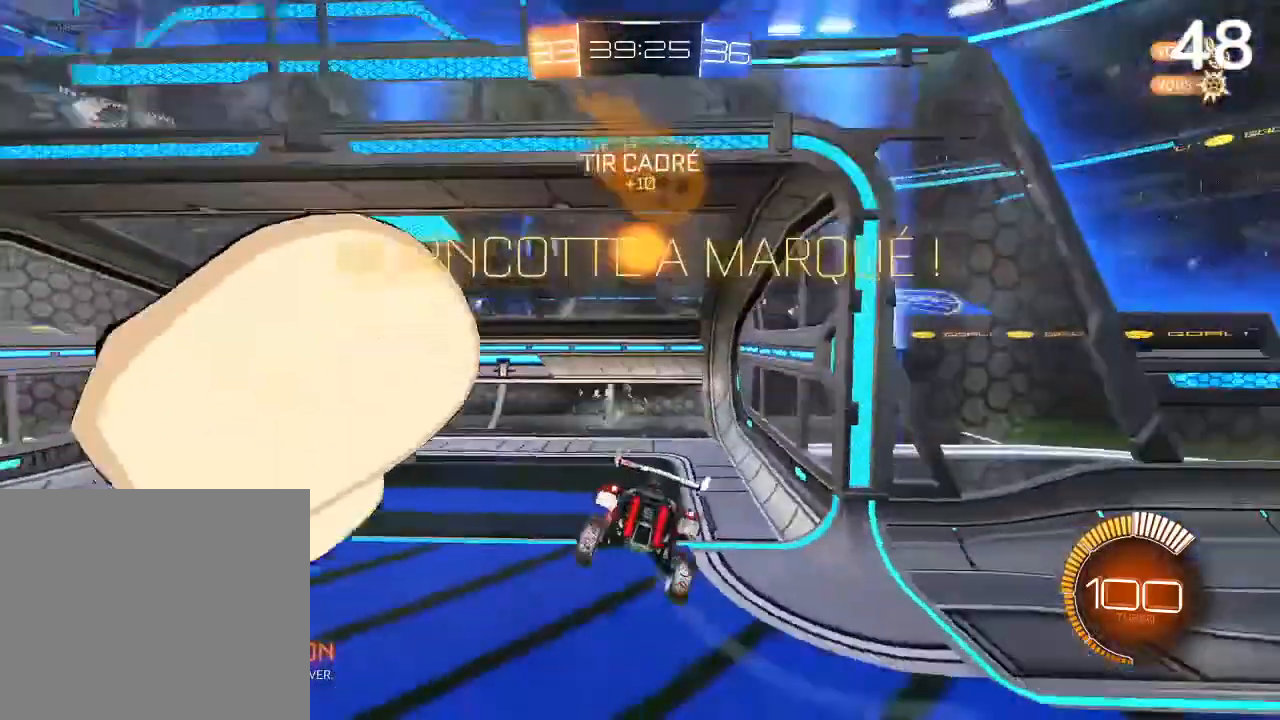
{"buttons": [], "left_stick": "down", "right_stick": "center", "events": [[133, "R2", "down"], [133, "TRIANGLE", "down"], [267, "TRIANGLE", "up"], [333, "R2", "up"], [433, "left_stick", "down"]]}
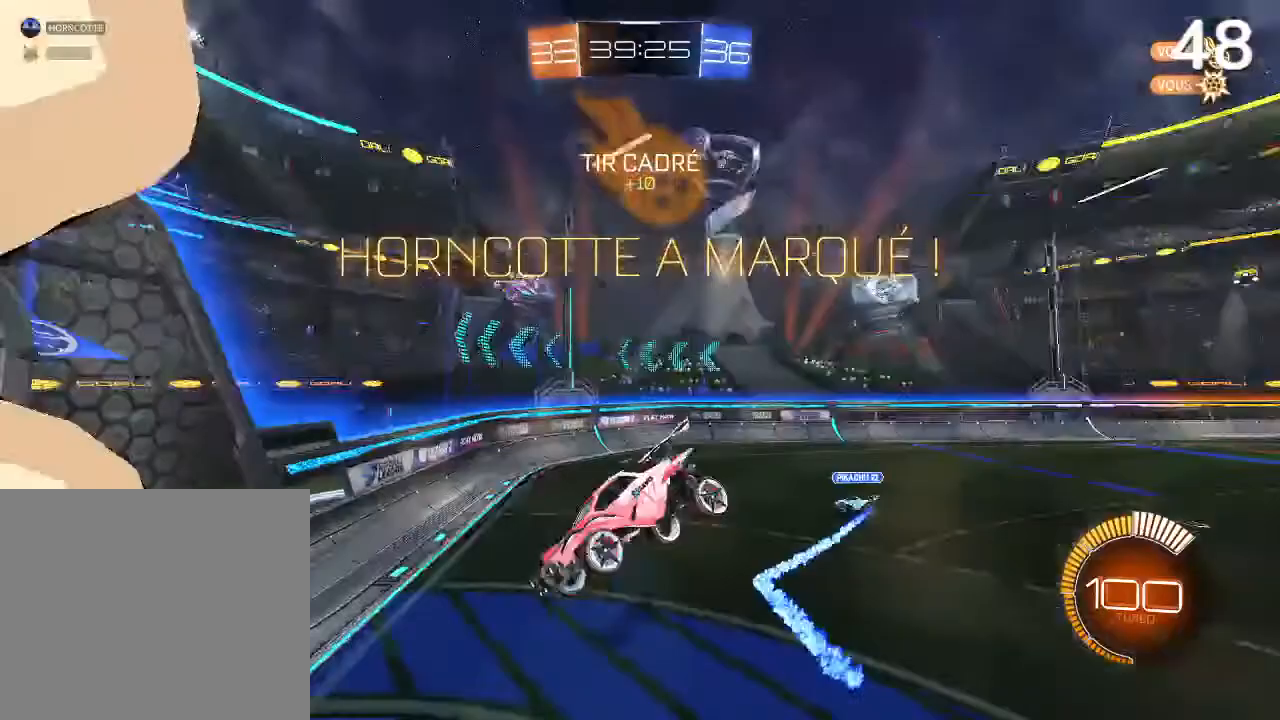
{"buttons": ["CIRCLE"], "left_stick": "center", "right_stick": "center", "events": [[300, "CIRCLE", "down"], [433, "L2", "down"], [500, "L2", "up"], [500, "left_stick", "center"]]}
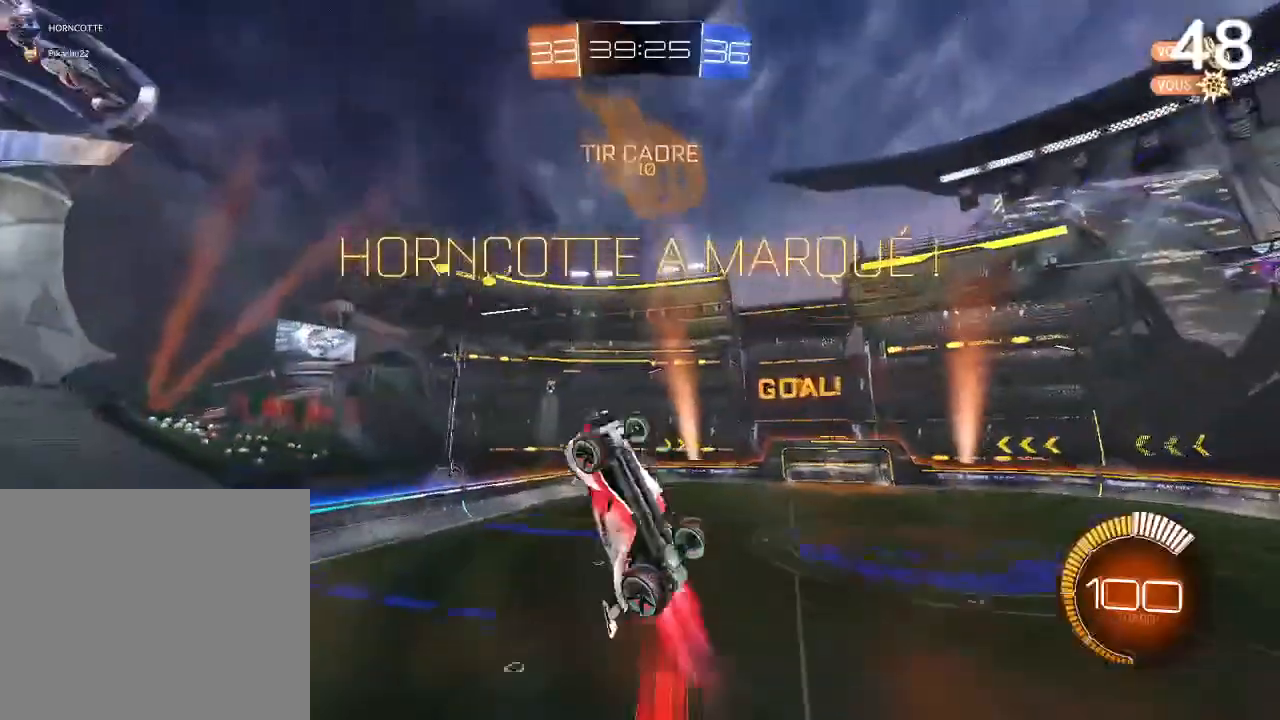
{"buttons": ["CIRCLE", "L2"], "left_stick": "right", "right_stick": "center", "events": [[233, "CIRCLE", "up"], [300, "CIRCLE", "down"], [300, "left_stick", "left"], [367, "left_stick", "center"], [400, "CIRCLE", "up"], [433, "L2", "down"], [433, "left_stick", "right"], [500, "CIRCLE", "down"]]}
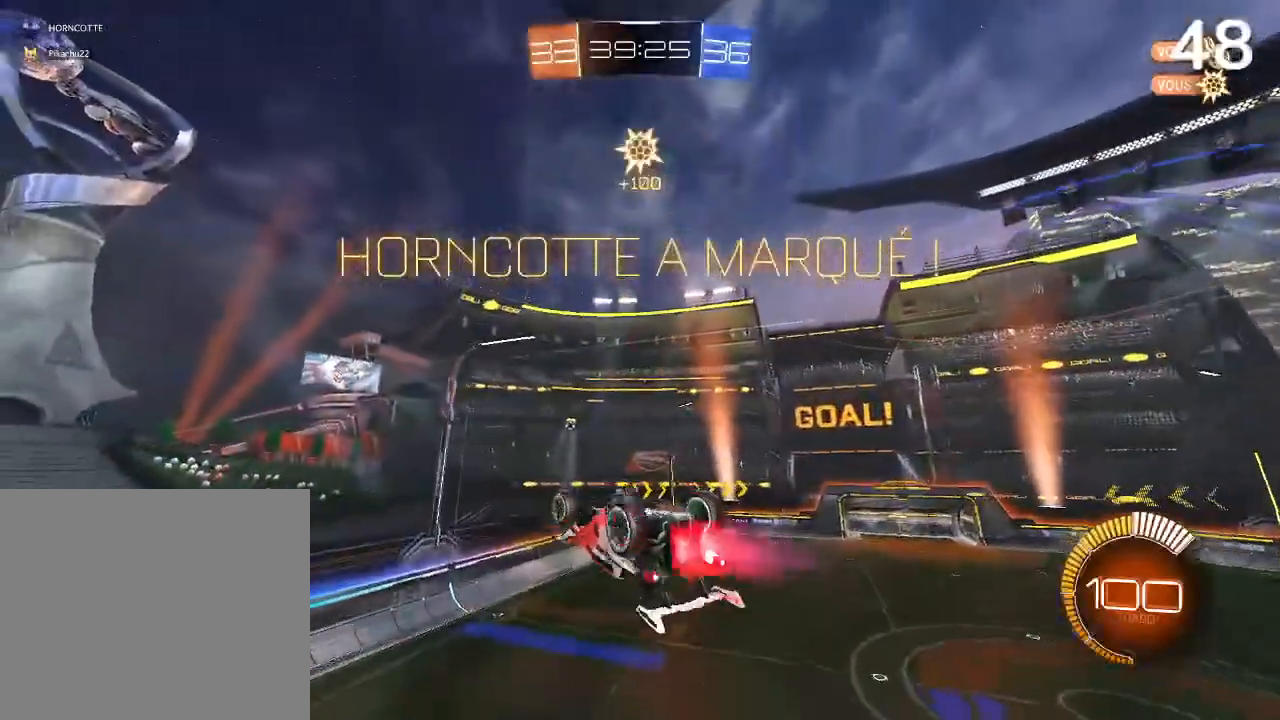
{"buttons": ["CIRCLE"], "left_stick": "right", "right_stick": "center", "events": [[100, "CIRCLE", "up"], [167, "CIRCLE", "down"], [233, "CIRCLE", "up"], [300, "CIRCLE", "down"], [300, "L2", "up"], [433, "CIRCLE", "up"], [500, "CIRCLE", "down"]]}
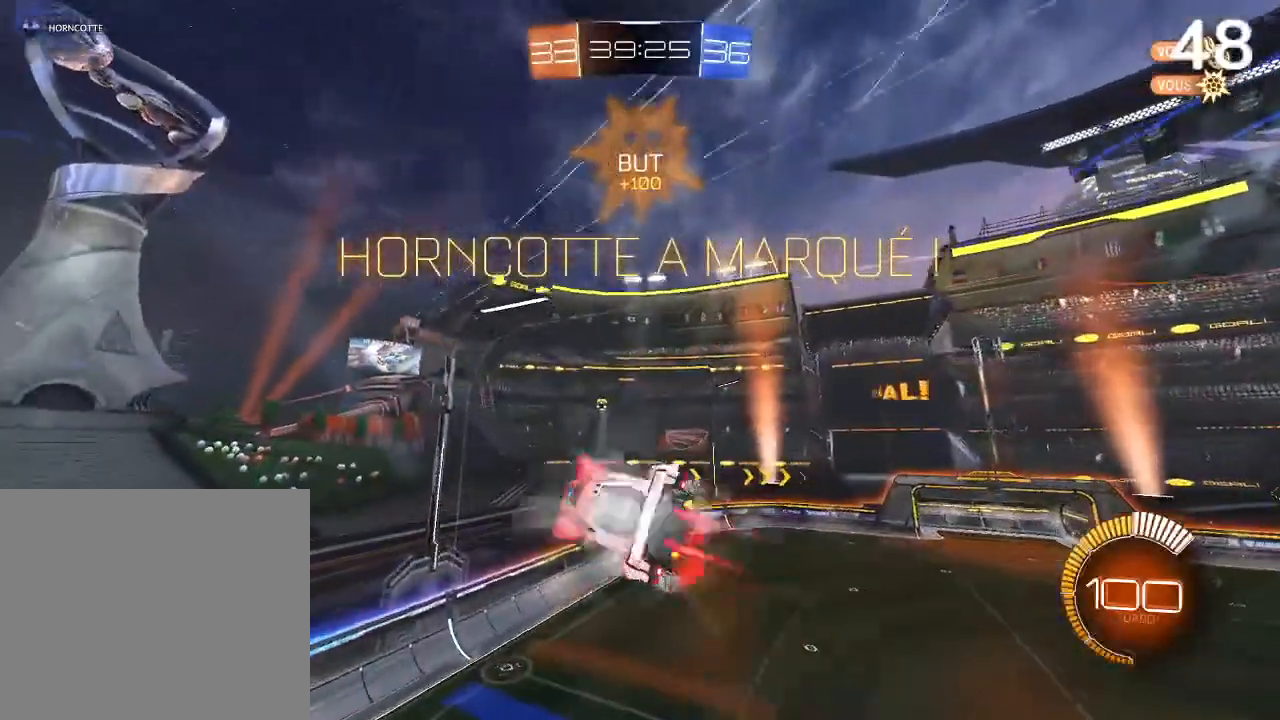
{"buttons": ["CIRCLE", "L2"], "left_stick": "center", "right_stick": "center", "events": [[33, "CIRCLE", "up"], [100, "CIRCLE", "down"], [167, "CIRCLE", "up"], [200, "left_stick", "up-right"], [267, "CIRCLE", "down"], [367, "CIRCLE", "up"], [367, "left_stick", "center"], [433, "CIRCLE", "down"], [433, "L2", "down"]]}
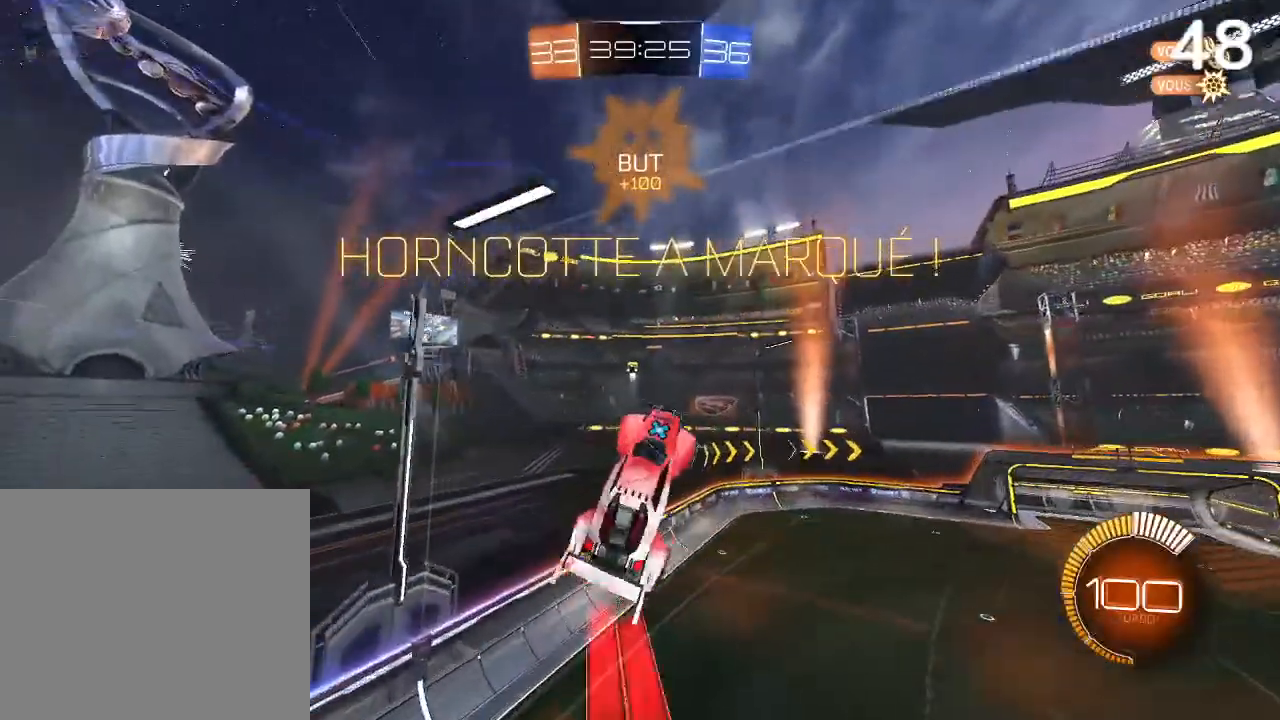
{"buttons": ["CIRCLE", "L2"], "left_stick": "center", "right_stick": "center", "events": [[33, "CIRCLE", "up"], [33, "left_stick", "up-right"], [100, "CIRCLE", "down"], [167, "CIRCLE", "up"], [167, "left_stick", "center"], [233, "CIRCLE", "down"], [333, "left_stick", "up"], [500, "left_stick", "center"]]}
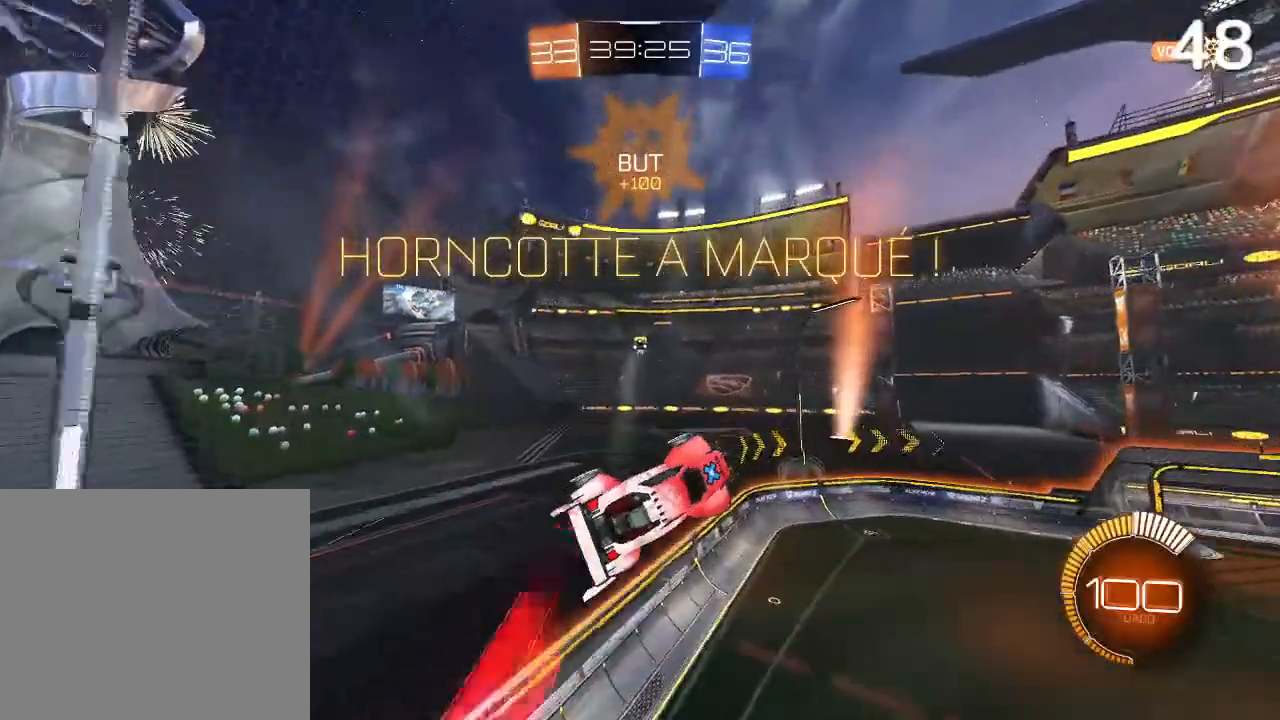
{"buttons": ["CIRCLE"], "left_stick": "center", "right_stick": "center", "events": [[133, "left_stick", "left"], [267, "L2", "up"], [300, "left_stick", "center"]]}
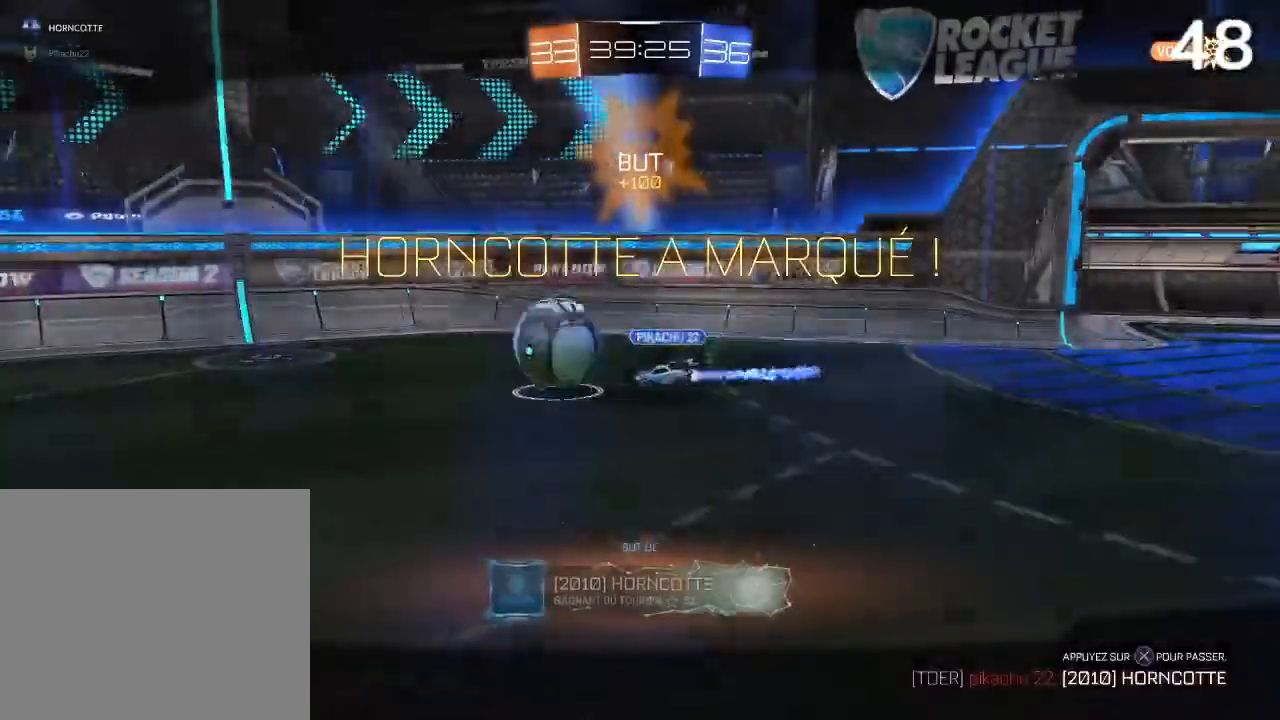
{"buttons": [], "left_stick": "center", "right_stick": "center", "events": [[67, "CIRCLE", "up"]]}
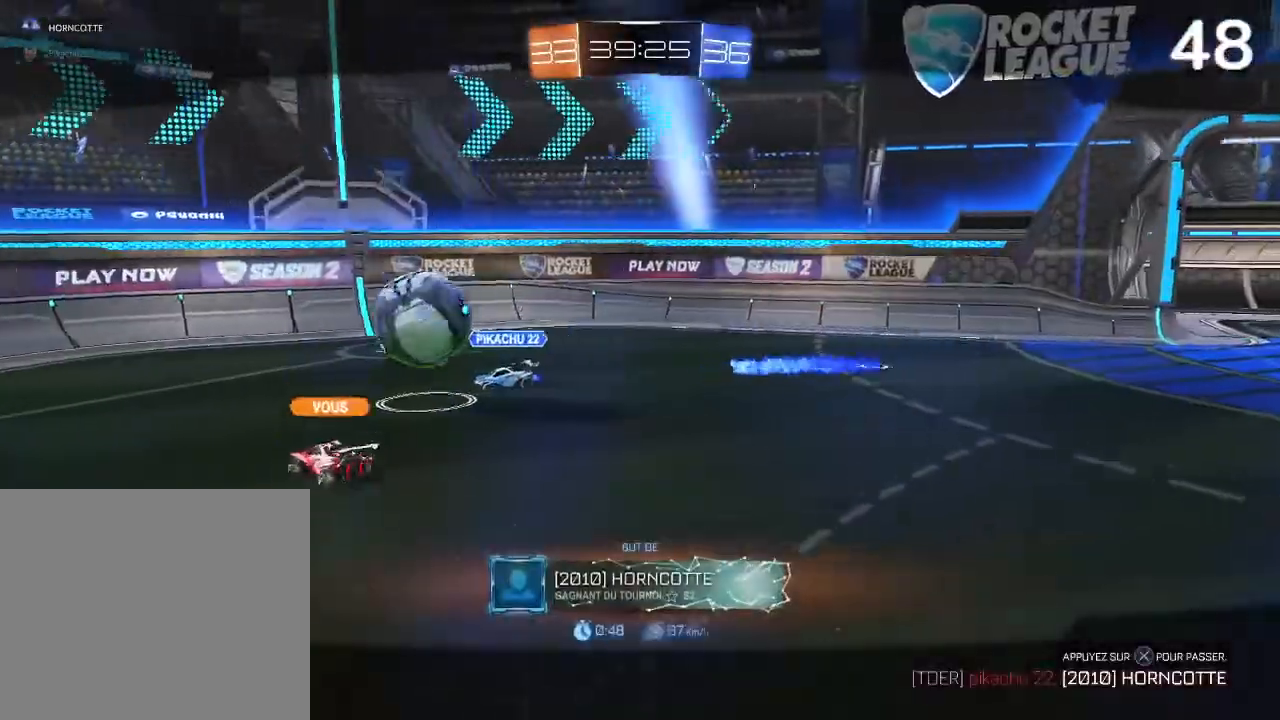
{"buttons": [], "left_stick": "center", "right_stick": "center", "events": []}
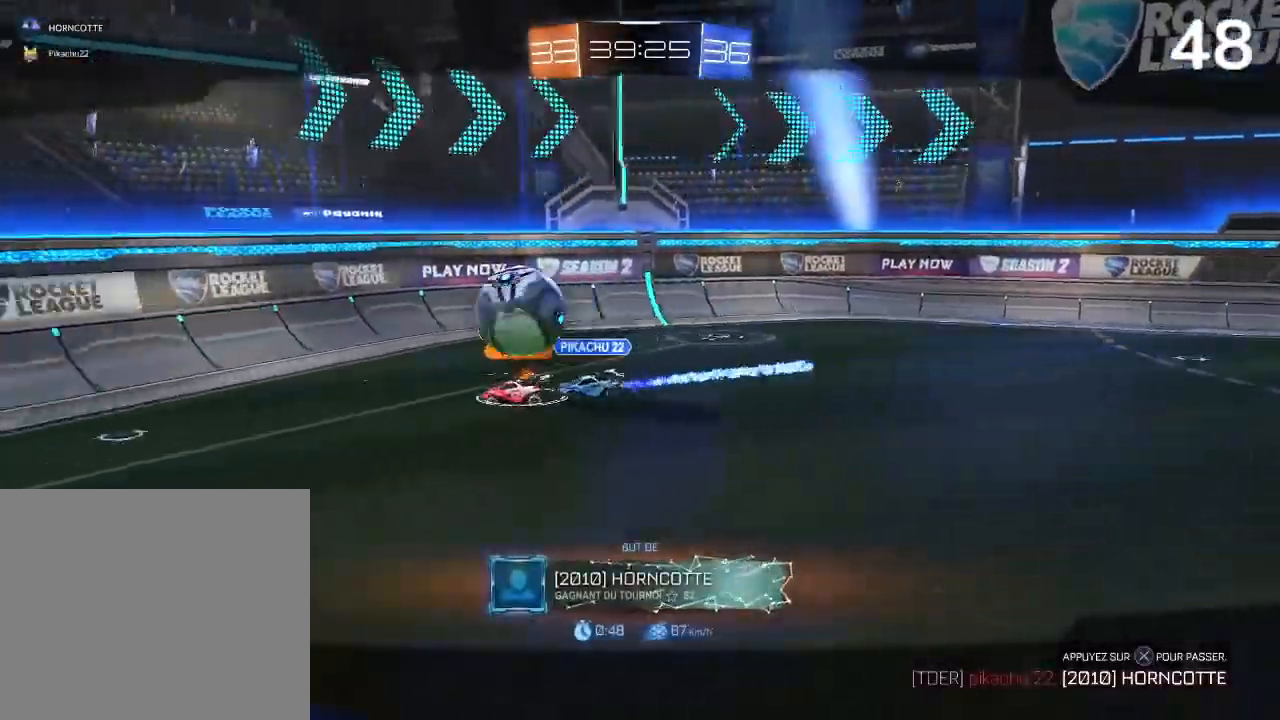
{"buttons": ["CROSS"], "left_stick": "center", "right_stick": "center", "events": [[500, "CROSS", "down"]]}
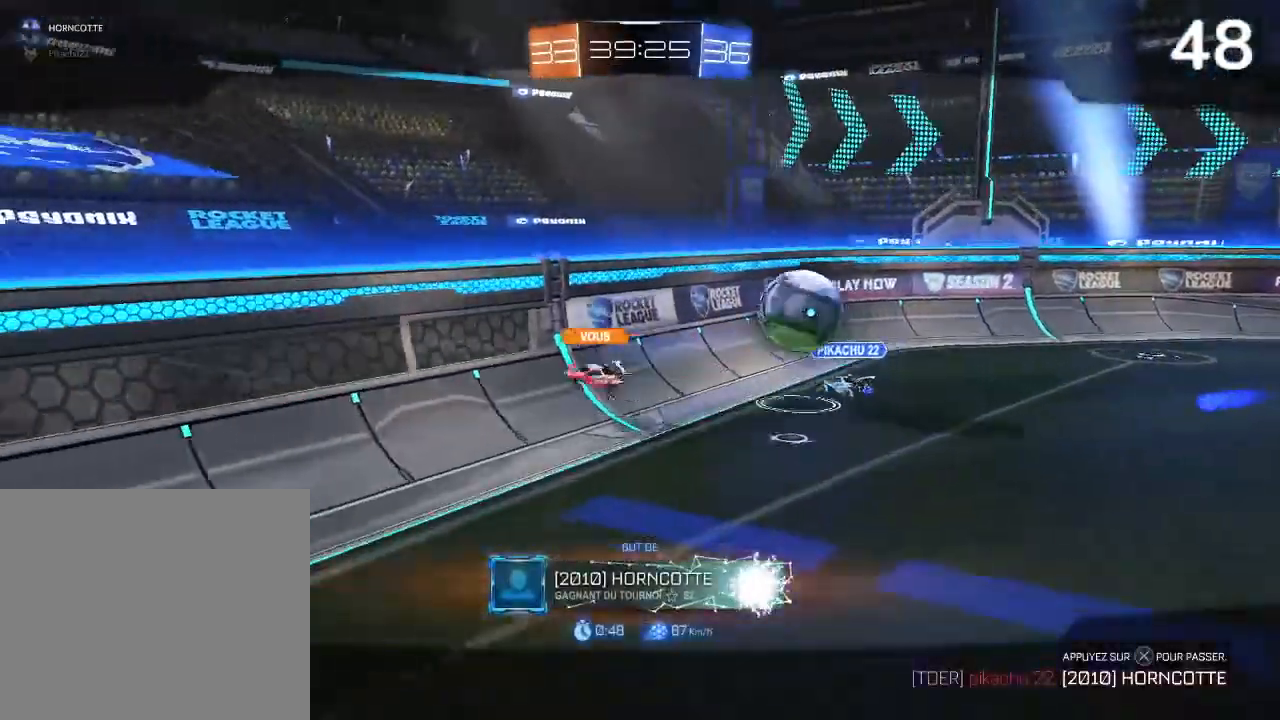
{"buttons": [], "left_stick": "center", "right_stick": "center", "events": [[200, "CROSS", "up"]]}
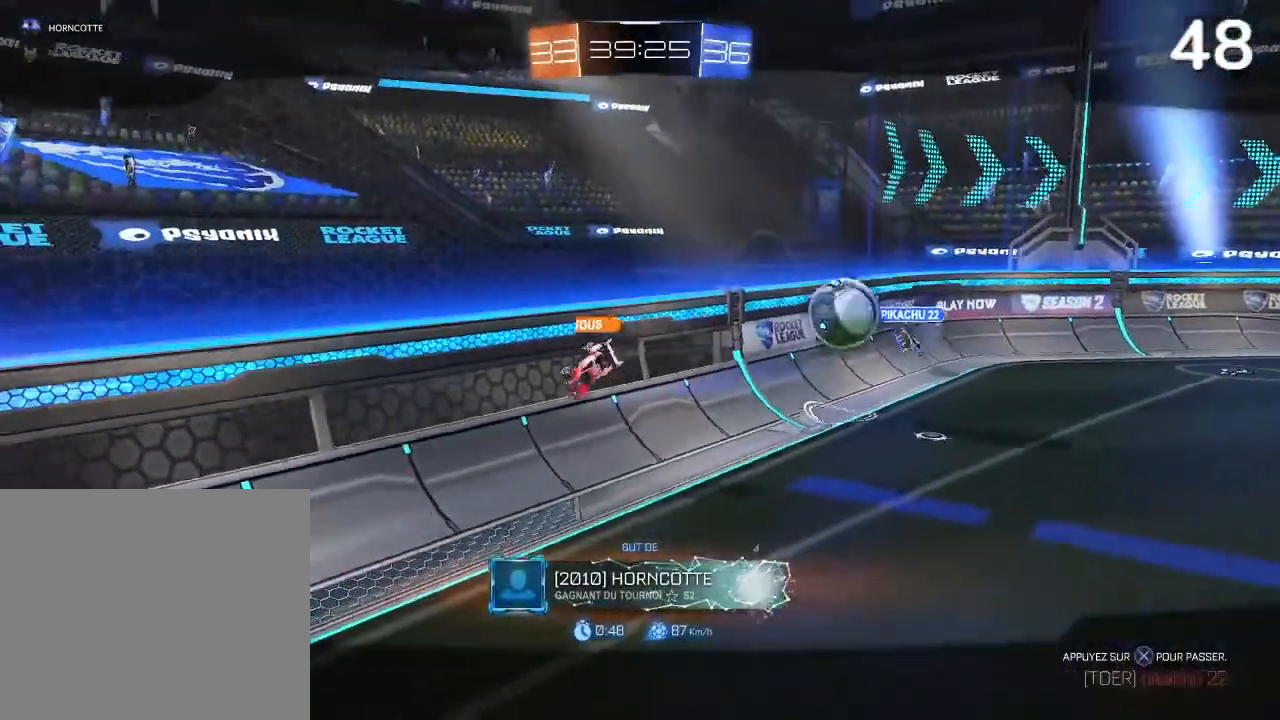
{"buttons": [], "left_stick": "center", "right_stick": "center", "events": []}
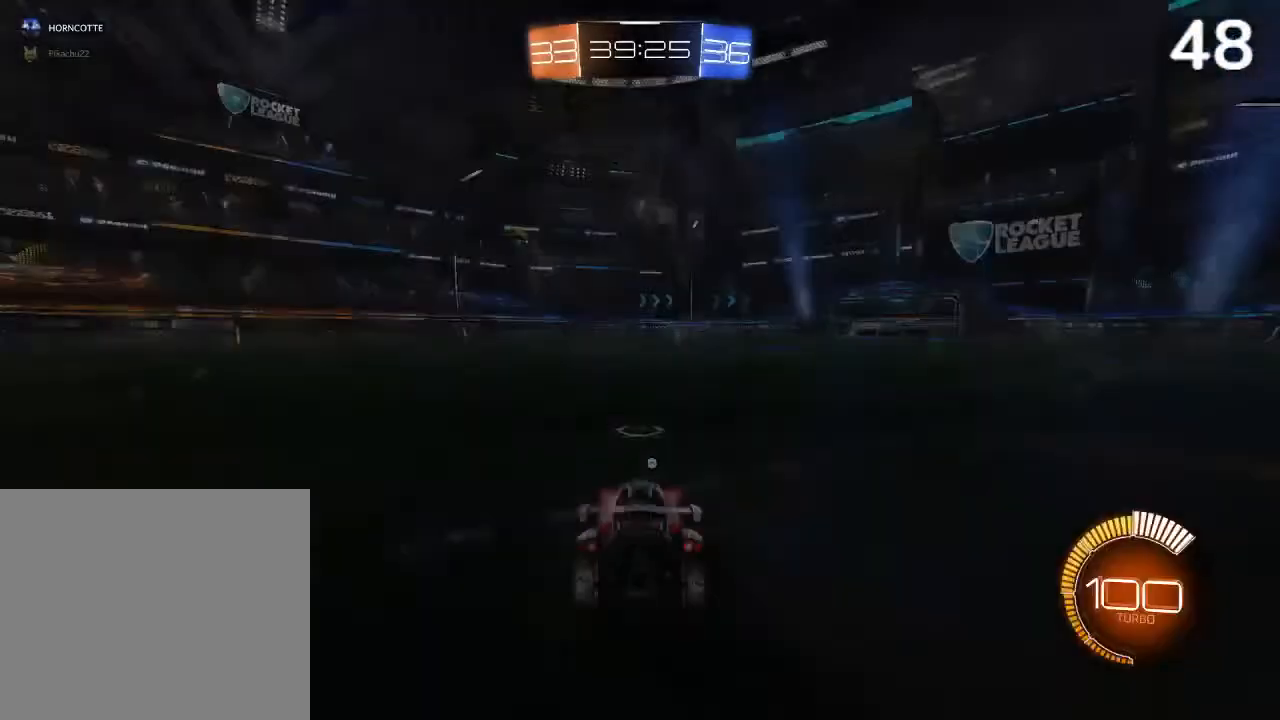
{"buttons": ["L1"], "left_stick": "center", "right_stick": "center", "events": [[267, "L1", "down"], [367, "TRIANGLE", "down"], [433, "TRIANGLE", "up"]]}
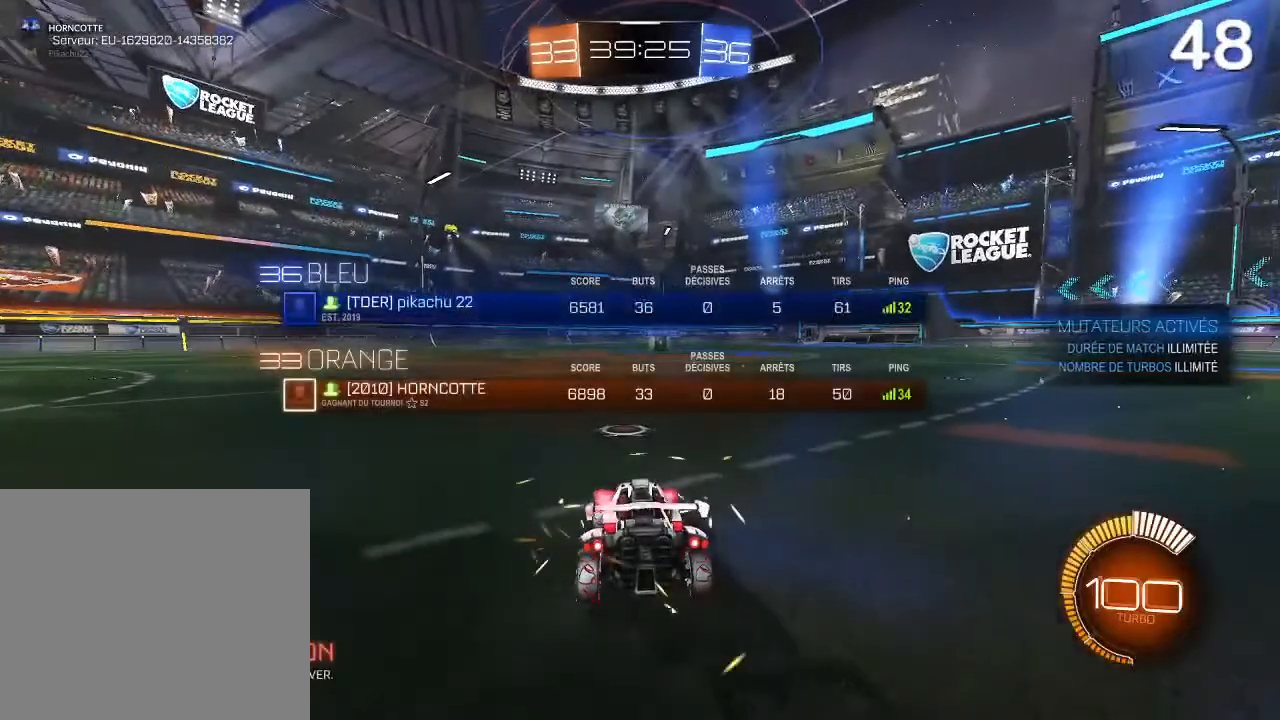
{"buttons": ["CIRCLE", "L1", "R2"], "left_stick": "center", "right_stick": "center", "events": [[67, "R2", "down"], [100, "TRIANGLE", "down"], [167, "TRIANGLE", "up"], [233, "R2", "up"], [333, "R2", "down"], [400, "CIRCLE", "down"]]}
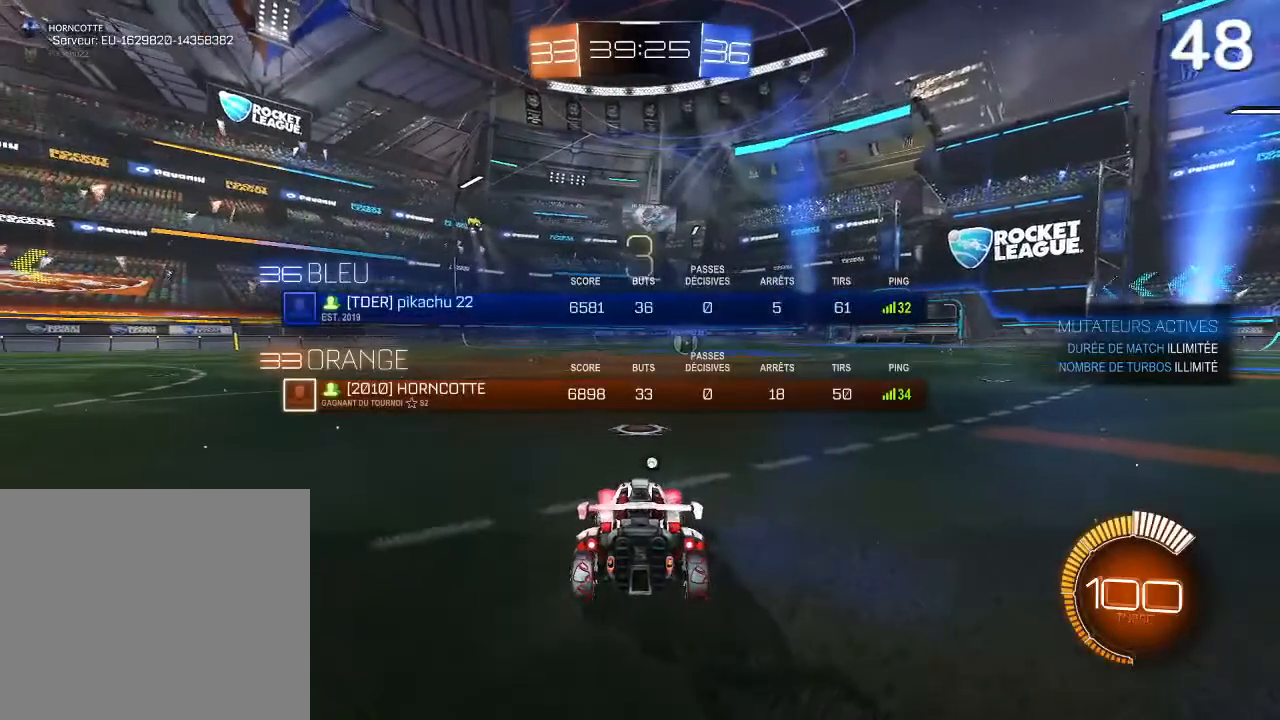
{"buttons": ["CIRCLE", "L1", "R2"], "left_stick": "center", "right_stick": "center", "events": [[133, "TRIANGLE", "down"], [200, "R2", "up"], [267, "TRIANGLE", "up"], [300, "R2", "down"]]}